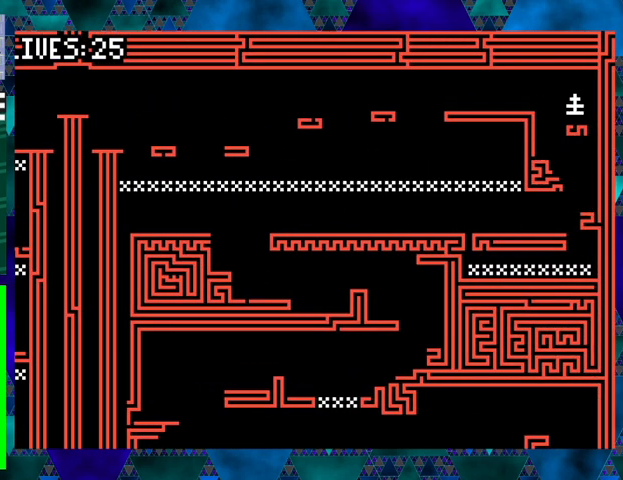
Gameplay with a controller (Nintendo layout); each line is a JSON object with the inputs held at the frame after it. "events" lists button and stick changes between this image and that frame as [ms after this image, input, new state], when the widget could be followed in between. Not read: L3 R3 left_stick right_stick.
{"buttons": ["DPAD_LEFT"], "events": [[200, "B", "down"], [200, "DPAD_LEFT", "down"], [400, "B", "up"]]}
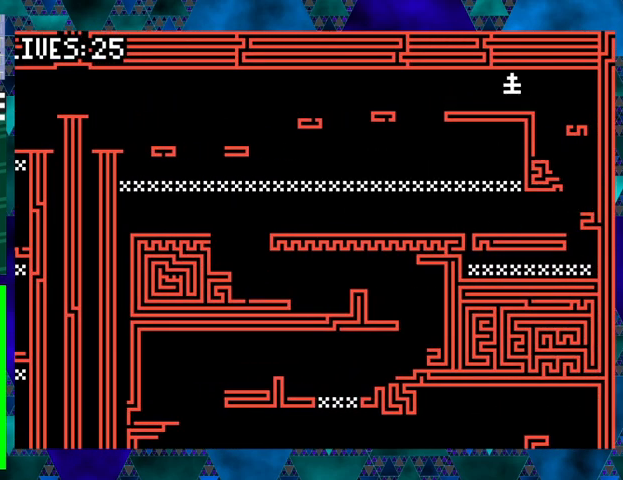
{"buttons": [], "events": [[233, "DPAD_LEFT", "up"]]}
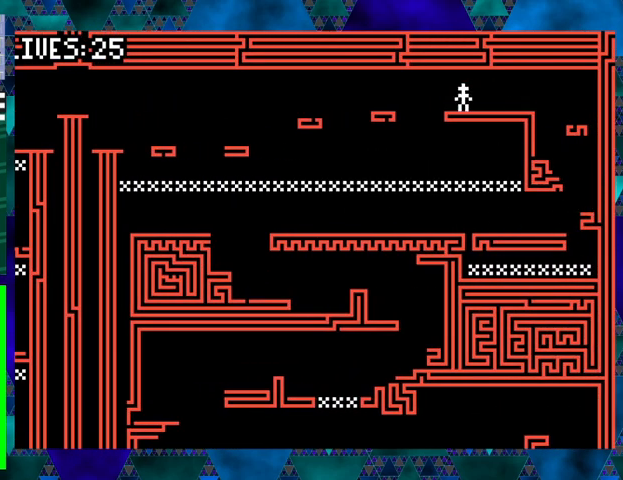
{"buttons": [], "events": [[33, "DPAD_LEFT", "down"], [133, "B", "down"], [367, "B", "up"], [467, "DPAD_LEFT", "up"]]}
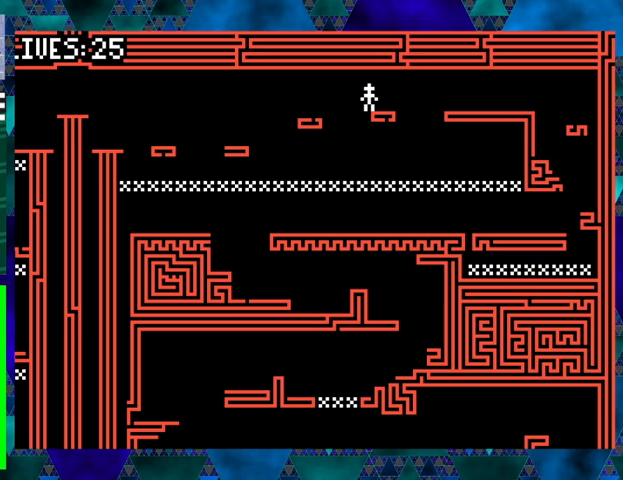
{"buttons": ["B", "DPAD_LEFT"], "events": [[333, "DPAD_LEFT", "down"], [367, "B", "down"]]}
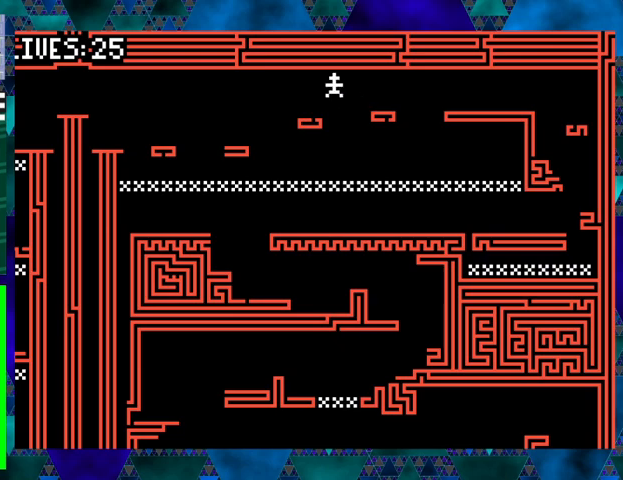
{"buttons": [], "events": [[67, "B", "up"], [167, "DPAD_LEFT", "up"]]}
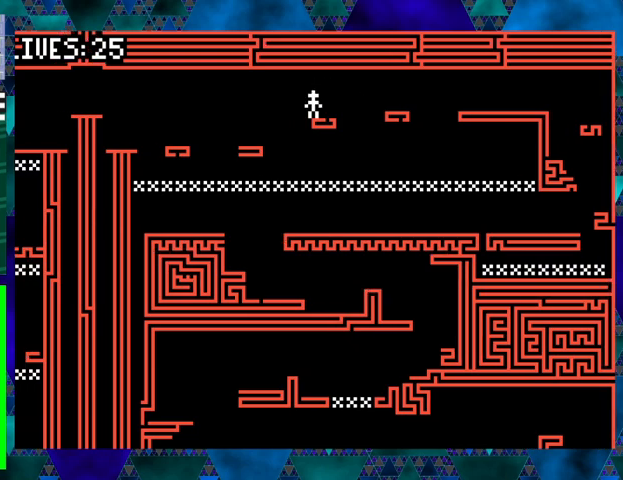
{"buttons": [], "events": [[33, "B", "down"], [33, "DPAD_LEFT", "down"], [233, "B", "up"], [267, "DPAD_LEFT", "up"]]}
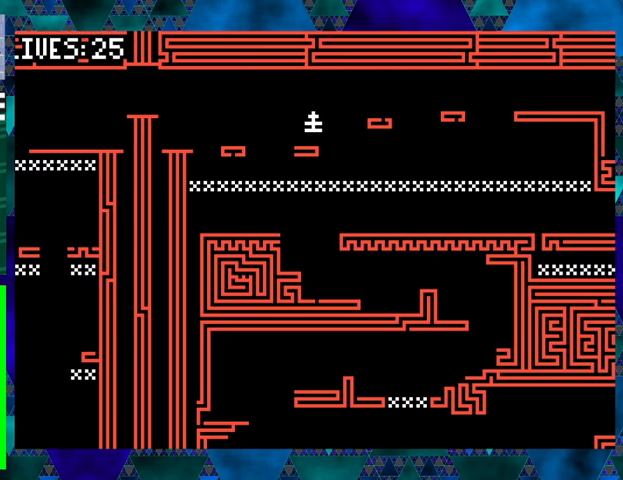
{"buttons": ["DPAD_LEFT"], "events": [[167, "B", "down"], [167, "DPAD_LEFT", "down"], [467, "B", "up"]]}
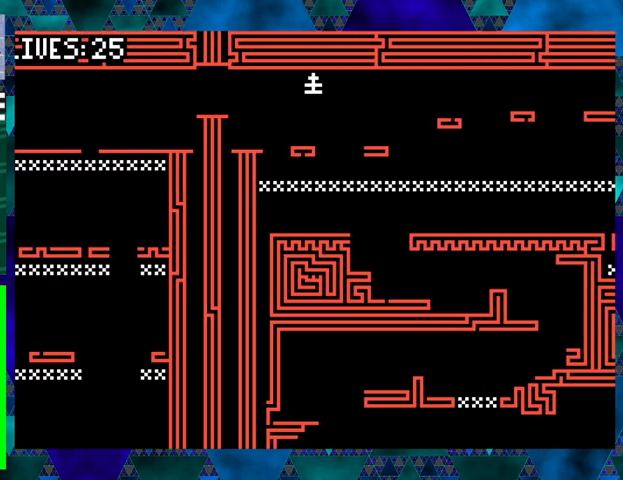
{"buttons": ["B", "DPAD_LEFT"], "events": [[33, "DPAD_LEFT", "up"], [367, "B", "down"], [367, "DPAD_LEFT", "down"]]}
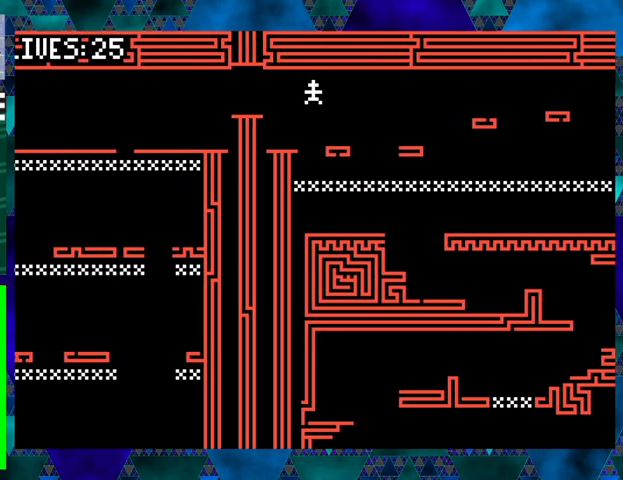
{"buttons": [], "events": [[233, "DPAD_LEFT", "up"], [267, "B", "up"]]}
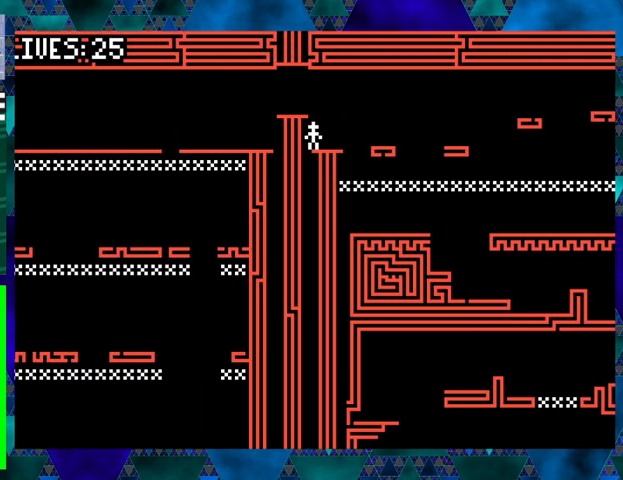
{"buttons": ["B"], "events": [[167, "B", "down"]]}
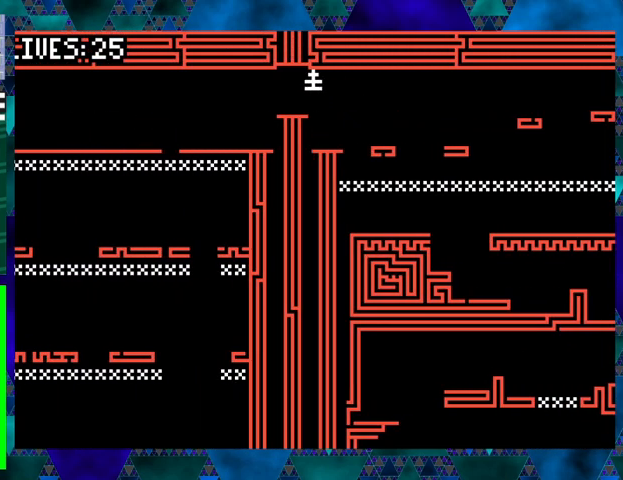
{"buttons": ["DPAD_LEFT"], "events": [[33, "DPAD_LEFT", "down"], [67, "B", "up"], [167, "DPAD_LEFT", "up"], [467, "DPAD_LEFT", "down"]]}
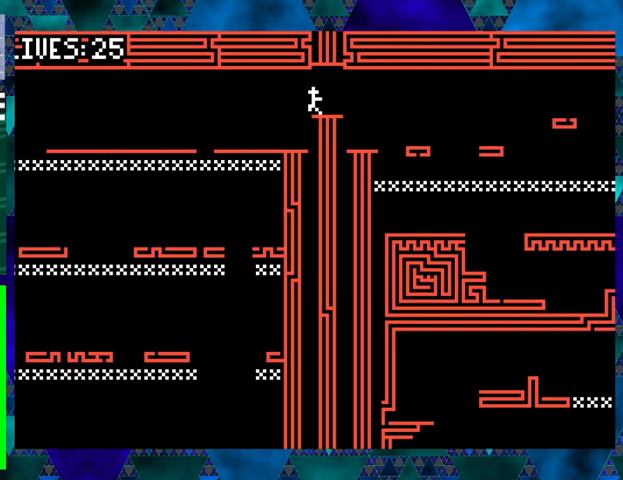
{"buttons": ["B", "DPAD_LEFT"], "events": [[200, "DPAD_LEFT", "up"], [367, "DPAD_LEFT", "down"], [467, "B", "down"]]}
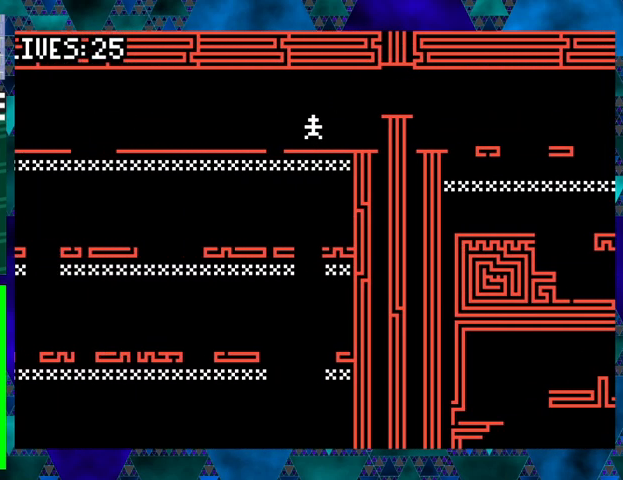
{"buttons": ["DPAD_LEFT"], "events": [[200, "B", "up"]]}
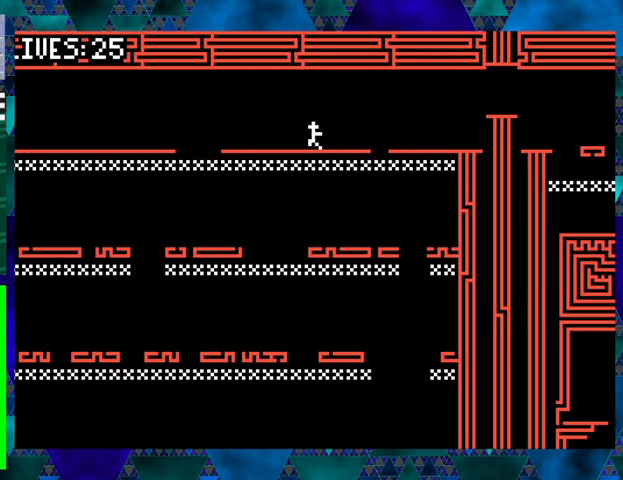
{"buttons": ["B", "DPAD_LEFT"], "events": [[367, "B", "down"]]}
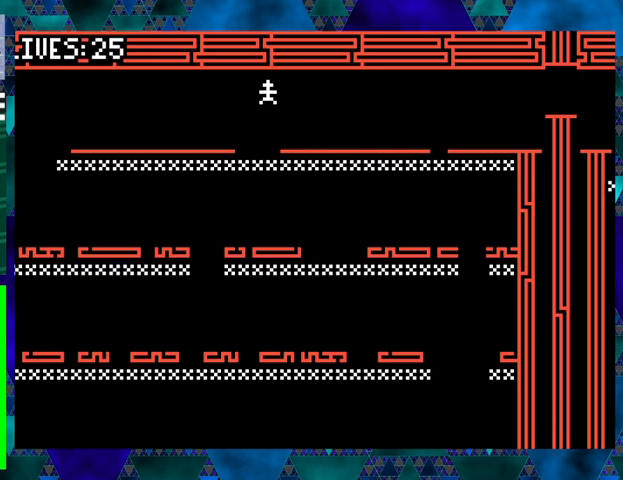
{"buttons": ["DPAD_LEFT"], "events": [[200, "B", "up"]]}
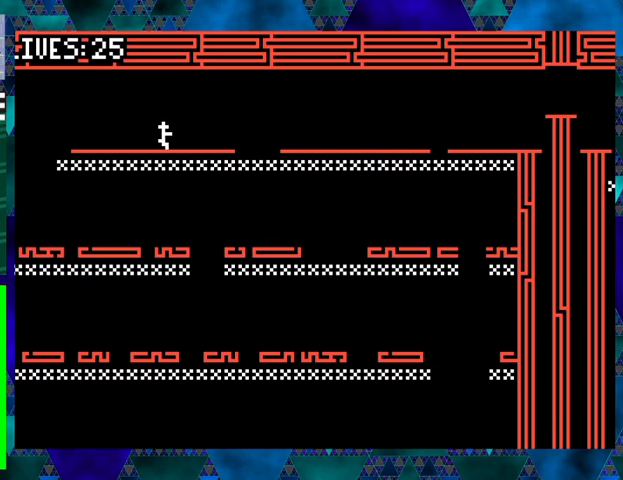
{"buttons": ["B", "DPAD_LEFT"], "events": [[267, "B", "down"]]}
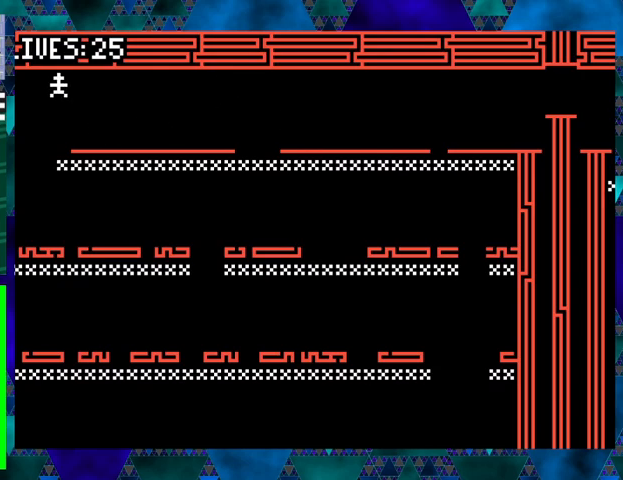
{"buttons": ["DPAD_RIGHT"], "events": [[67, "B", "up"], [300, "DPAD_LEFT", "up"], [467, "DPAD_RIGHT", "down"]]}
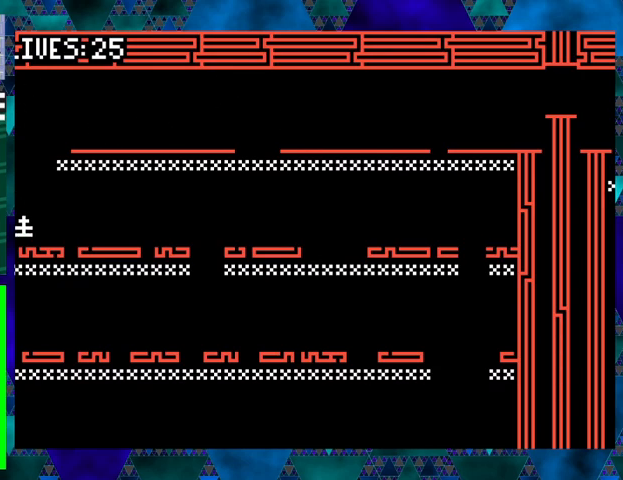
{"buttons": ["B", "DPAD_UP", "DPAD_RIGHT"], "events": [[100, "DPAD_RIGHT", "up"], [467, "DPAD_RIGHT", "down"], [500, "B", "down"], [500, "DPAD_UP", "down"]]}
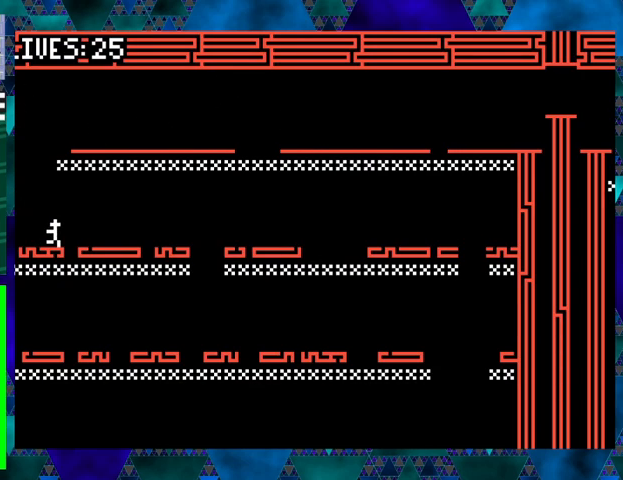
{"buttons": [], "events": [[67, "B", "up"], [167, "DPAD_UP", "up"], [367, "DPAD_RIGHT", "up"]]}
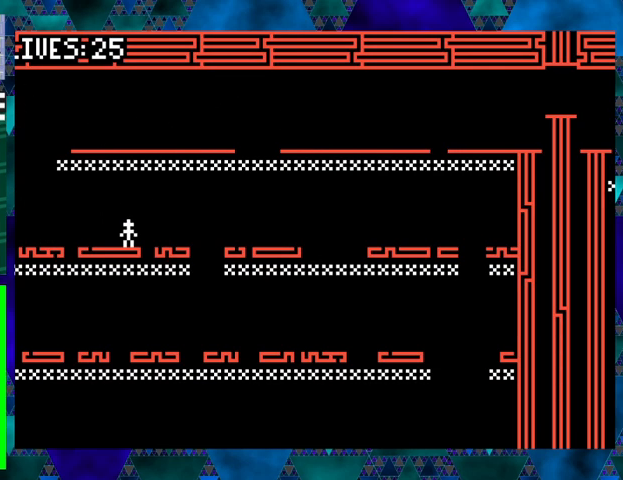
{"buttons": [], "events": [[33, "B", "down"], [33, "DPAD_RIGHT", "down"], [67, "DPAD_UP", "down"], [100, "B", "up"], [167, "DPAD_UP", "up"], [233, "DPAD_RIGHT", "up"]]}
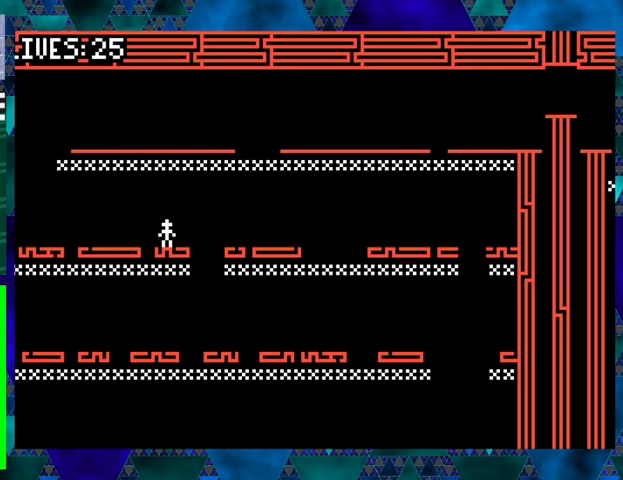
{"buttons": [], "events": [[167, "DPAD_RIGHT", "down"], [233, "DPAD_UP", "down"], [333, "DPAD_UP", "up"], [400, "DPAD_RIGHT", "up"]]}
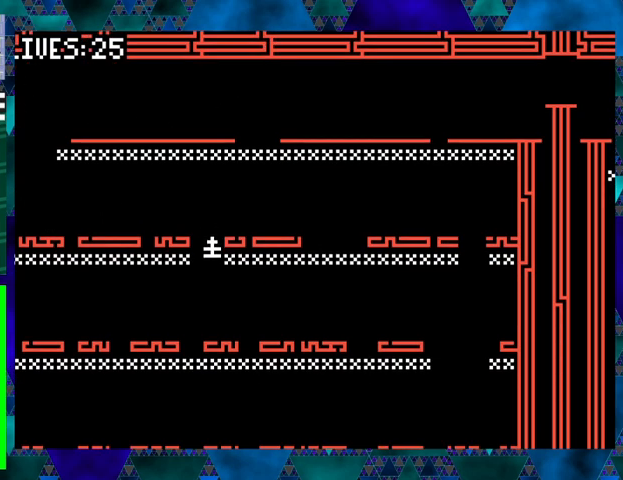
{"buttons": ["DPAD_UP", "DPAD_RIGHT"], "events": [[333, "DPAD_RIGHT", "down"], [367, "B", "down"], [467, "DPAD_UP", "down"], [500, "B", "up"]]}
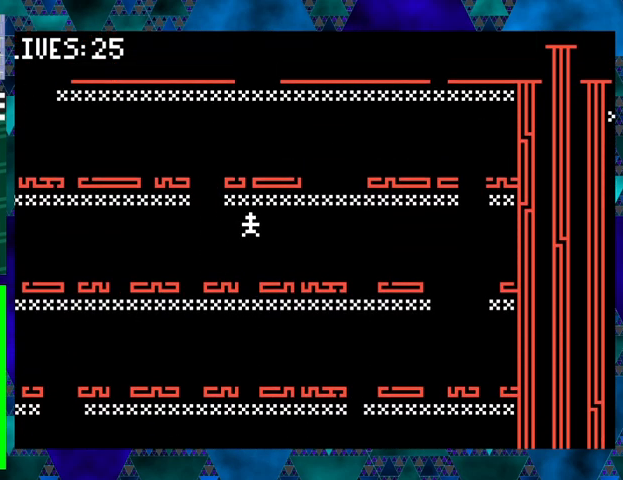
{"buttons": [], "events": [[33, "DPAD_UP", "up"], [367, "DPAD_RIGHT", "up"]]}
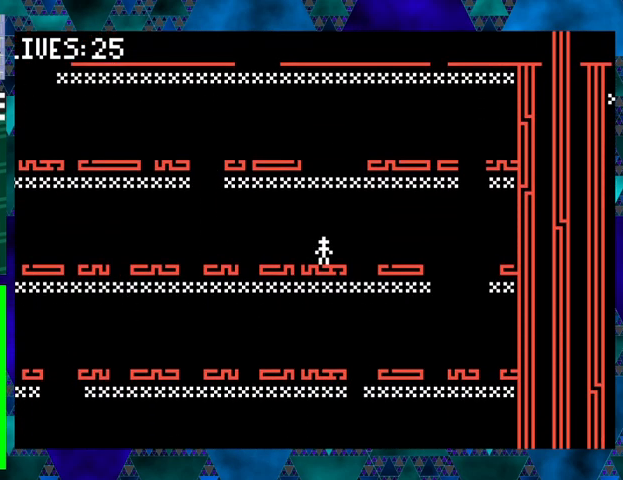
{"buttons": [], "events": [[100, "DPAD_RIGHT", "down"], [133, "DPAD_UP", "down"], [167, "B", "down"], [267, "B", "up"], [367, "DPAD_UP", "up"], [467, "DPAD_RIGHT", "up"]]}
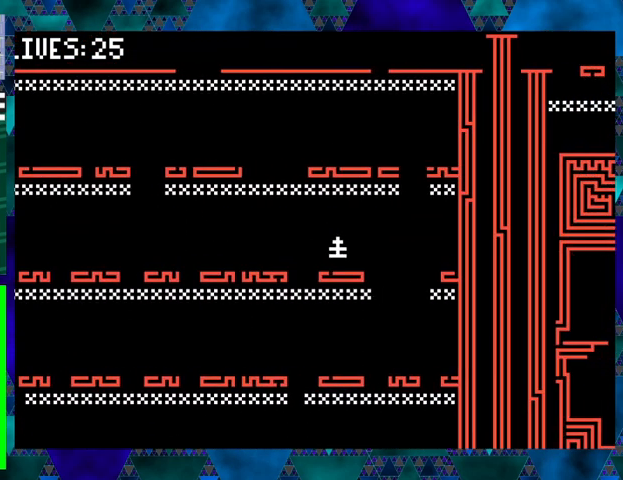
{"buttons": ["DPAD_RIGHT"], "events": [[267, "B", "down"], [267, "DPAD_RIGHT", "down"], [267, "DPAD_UP", "down"], [367, "B", "up"], [500, "DPAD_UP", "up"]]}
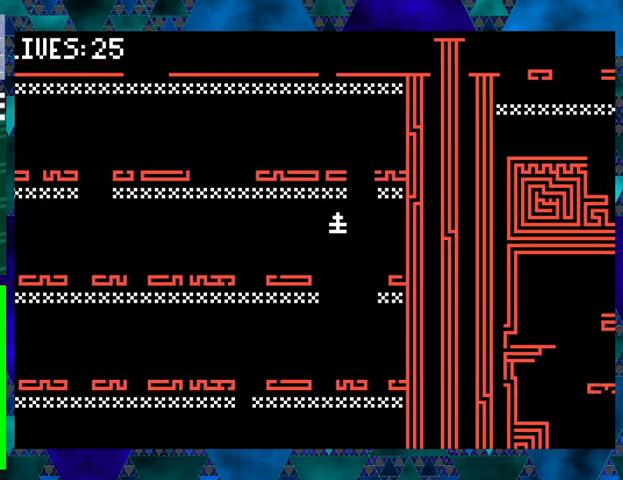
{"buttons": [], "events": [[67, "DPAD_RIGHT", "up"]]}
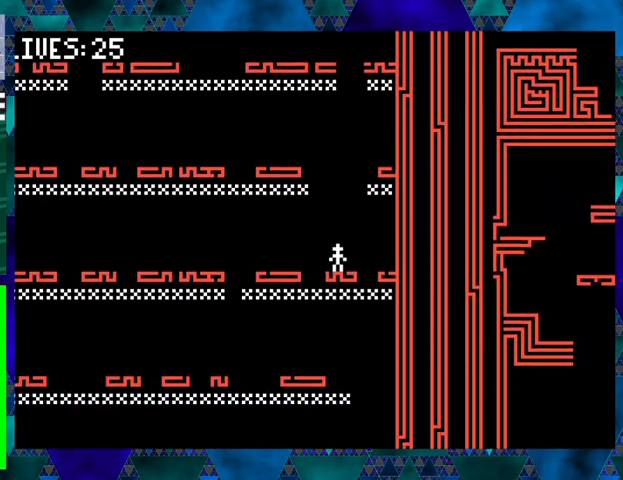
{"buttons": [], "events": [[67, "B", "down"], [67, "DPAD_LEFT", "down"], [133, "B", "up"], [267, "DPAD_LEFT", "up"]]}
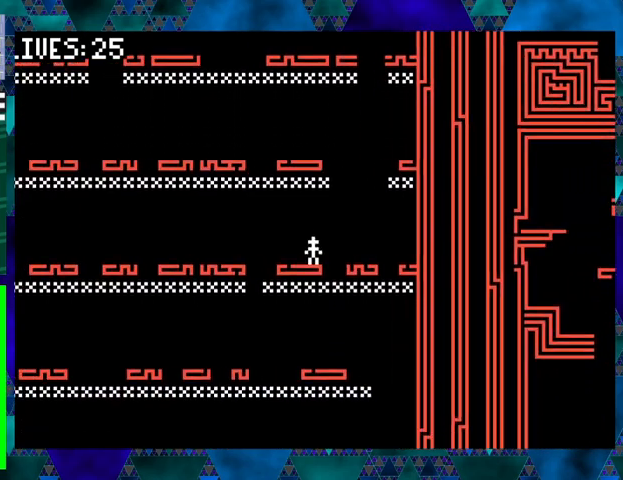
{"buttons": ["DPAD_LEFT"], "events": [[100, "DPAD_LEFT", "down"], [167, "B", "down"], [267, "B", "up"]]}
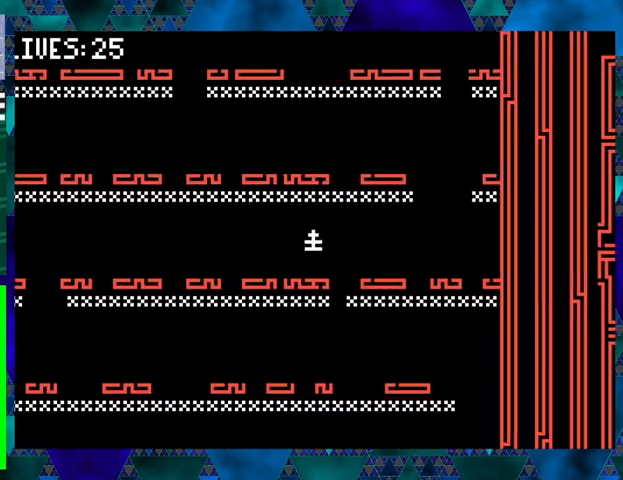
{"buttons": ["B", "DPAD_LEFT"], "events": [[167, "DPAD_LEFT", "up"], [400, "DPAD_LEFT", "down"], [467, "B", "down"]]}